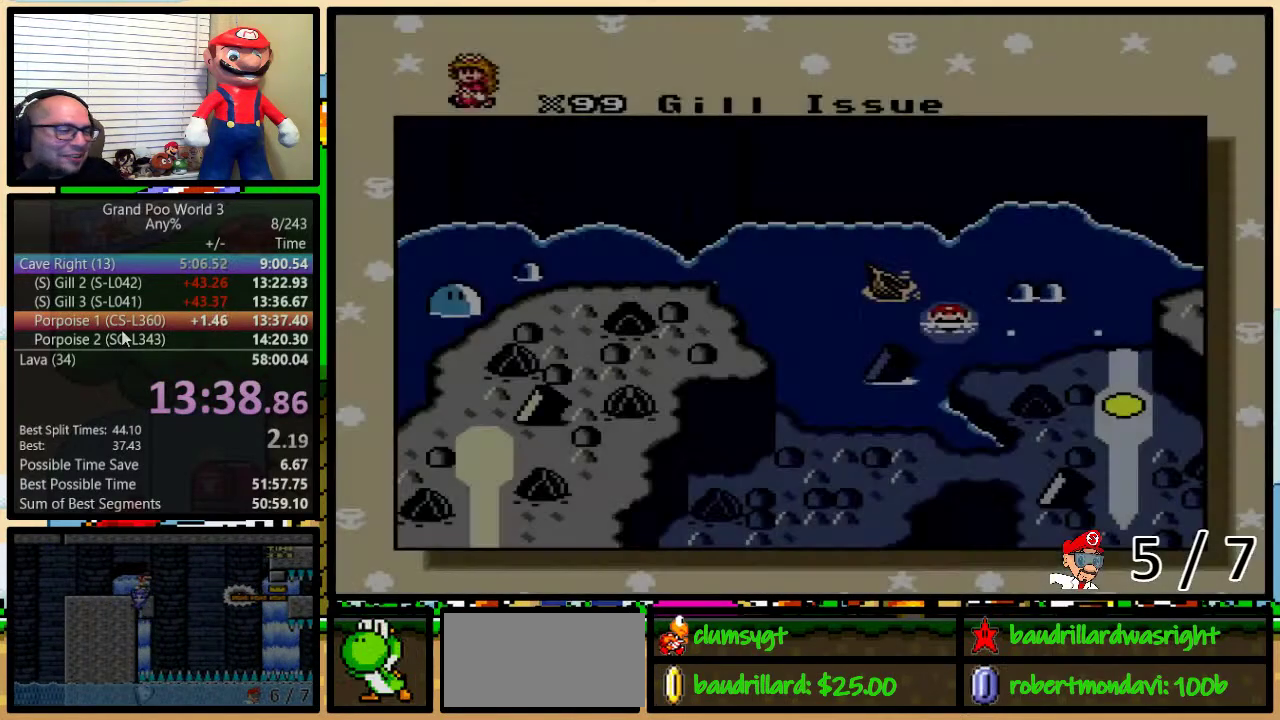
Gameplay with a controller (Nintendo layout); each line is a JSON object with the inputs held at the frame after it. "events" lists button and stick changes between this image and that frame as [ms after this image, input, new state], when the widget could be followed in between. Not read: L3 R3.
{"buttons": ["DPAD_UP"], "events": [[150, "DPAD_UP", "down"], [251, "DPAD_UP", "up"], [301, "DPAD_UP", "down"], [367, "DPAD_UP", "up"], [434, "DPAD_UP", "down"]]}
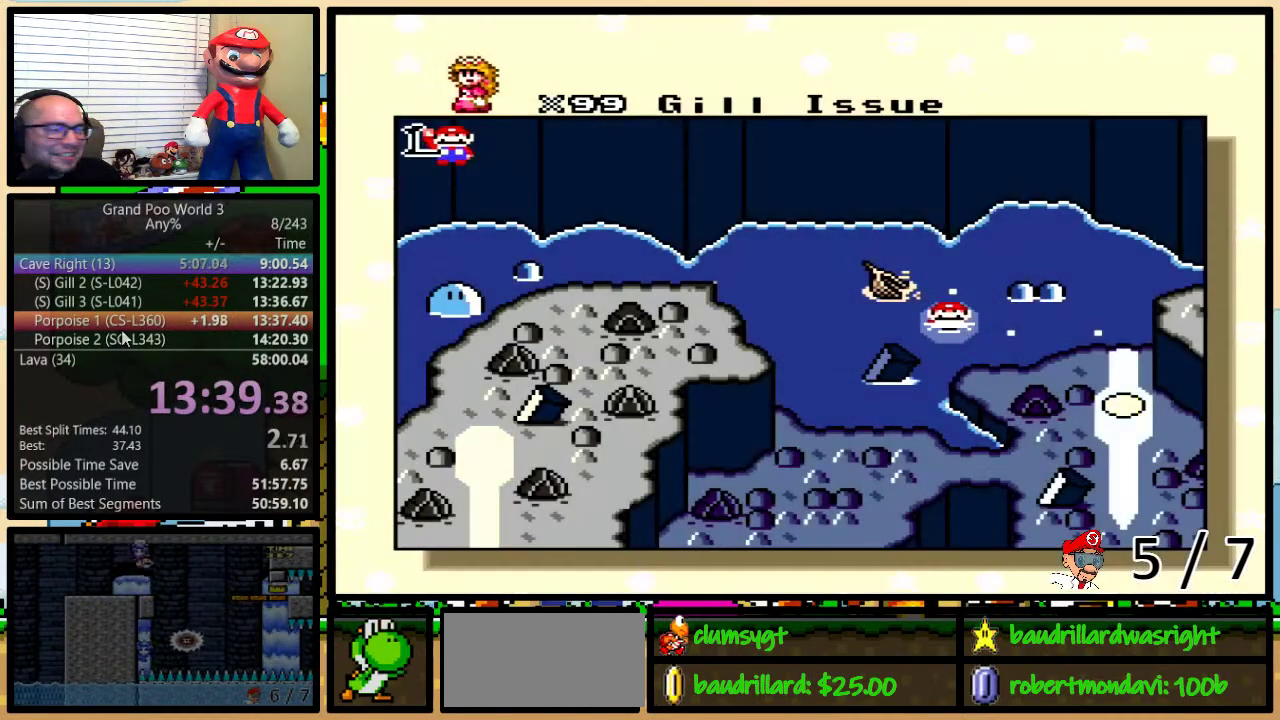
{"buttons": ["DPAD_UP"], "events": [[17, "DPAD_UP", "up"], [83, "DPAD_UP", "down"], [150, "DPAD_UP", "up"], [334, "DPAD_UP", "down"], [400, "DPAD_UP", "up"], [484, "DPAD_UP", "down"]]}
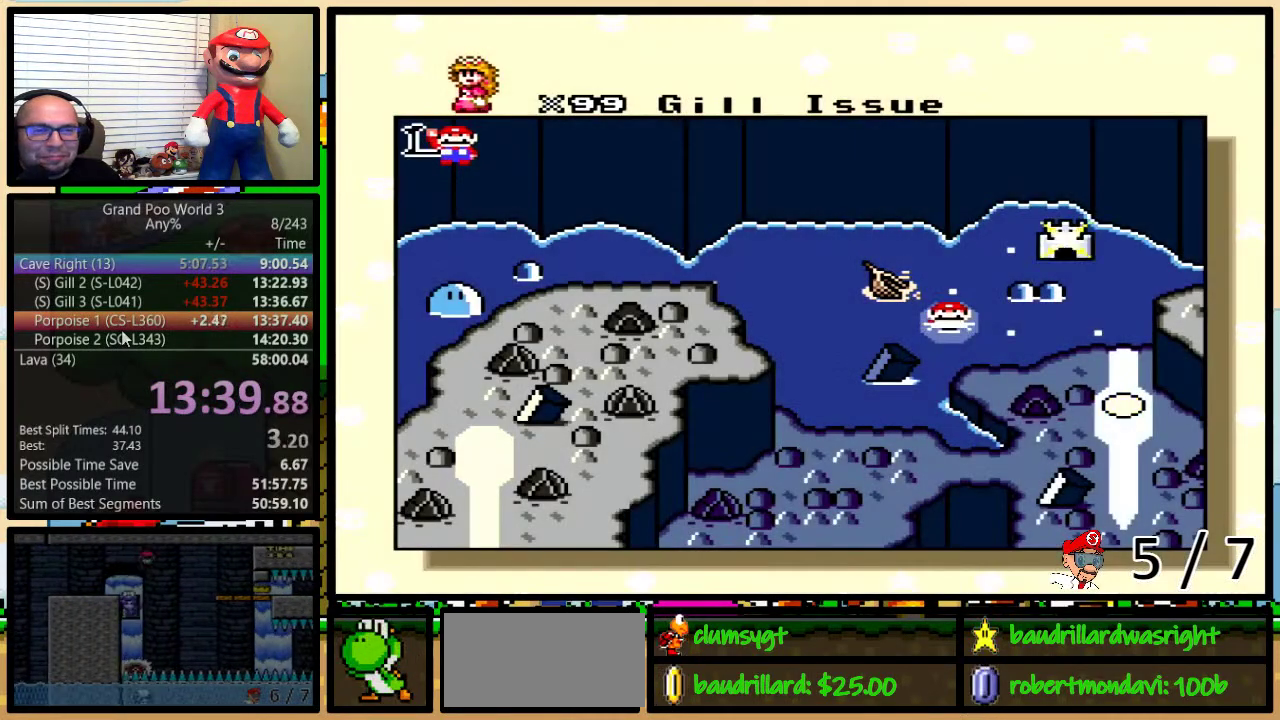
{"buttons": [], "events": [[67, "DPAD_UP", "up"], [134, "DPAD_UP", "down"], [234, "DPAD_UP", "up"], [284, "DPAD_UP", "down"], [351, "DPAD_UP", "up"]]}
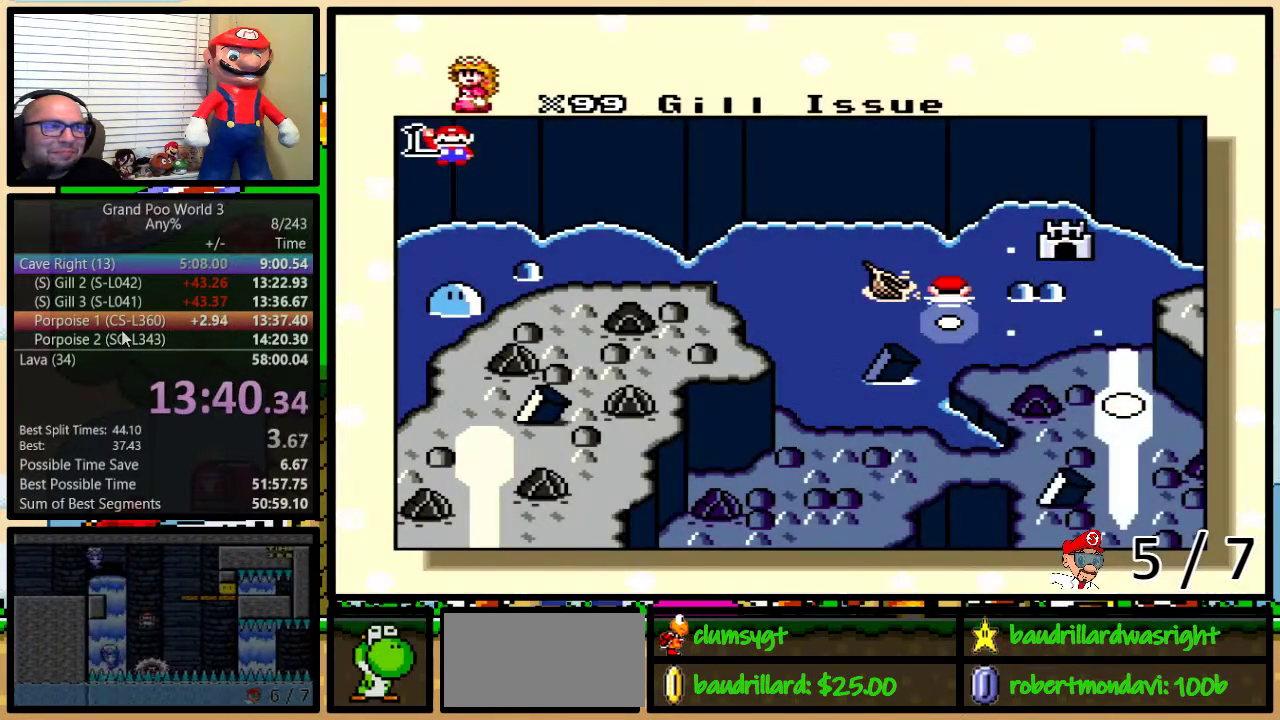
{"buttons": ["A", "Y"], "events": [[84, "DPAD_UP", "down"], [150, "DPAD_UP", "up"], [451, "A", "down"], [451, "Y", "down"]]}
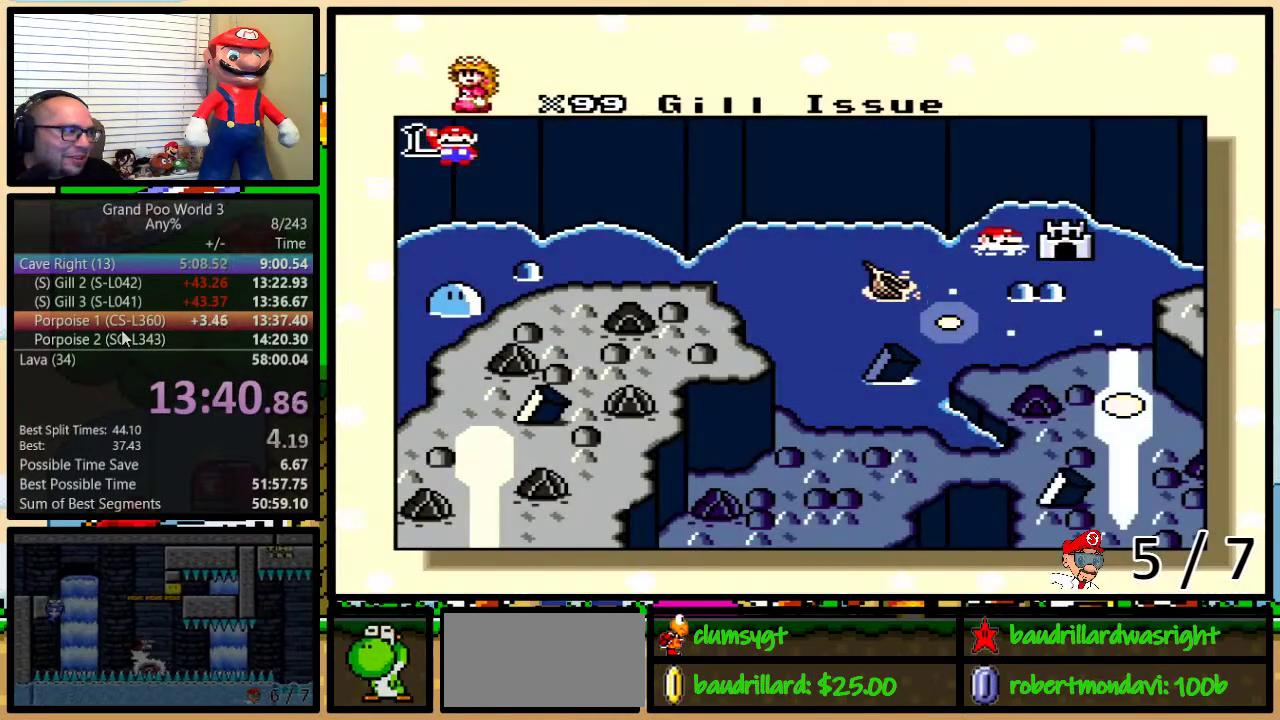
{"buttons": ["A"], "events": [[16, "A", "up"], [16, "X", "down"], [16, "Y", "up"], [83, "Y", "down"], [116, "B", "down"], [116, "X", "up"], [116, "Y", "up"], [150, "A", "down"], [150, "B", "up"], [150, "Y", "down"], [217, "A", "up"], [217, "B", "down"], [217, "X", "down"], [217, "Y", "up"], [250, "Y", "down"], [283, "B", "up"], [283, "X", "up"], [317, "A", "down"], [317, "B", "down"], [383, "A", "up"], [383, "B", "up"], [383, "X", "down"], [417, "Y", "up"], [450, "B", "down"], [450, "Y", "down"], [467, "B", "up"], [467, "X", "up"], [500, "A", "down"], [500, "Y", "up"]]}
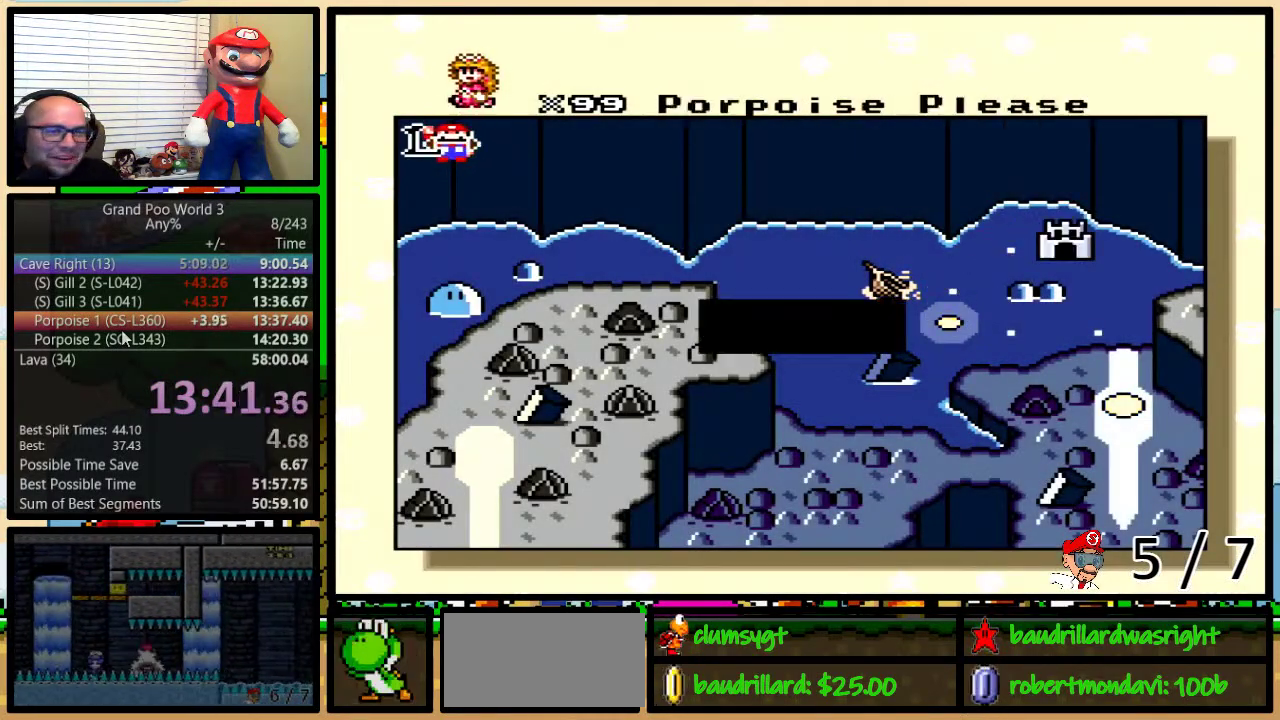
{"buttons": ["X"], "events": [[34, "B", "down"], [34, "Y", "down"], [67, "A", "up"], [67, "B", "up"], [67, "X", "down"], [100, "Y", "up"], [167, "B", "down"], [167, "X", "up"], [167, "Y", "down"], [200, "A", "down"], [200, "B", "up"], [200, "Y", "up"], [250, "A", "up"], [250, "B", "down"], [250, "X", "down"], [250, "Y", "down"], [284, "B", "up"], [284, "Y", "up"], [351, "A", "down"], [351, "B", "down"], [351, "X", "up"], [351, "Y", "down"], [417, "B", "up"], [417, "Y", "up"], [451, "A", "up"], [451, "X", "down"], [467, "B", "down"], [467, "Y", "down"], [501, "B", "up"], [501, "Y", "up"]]}
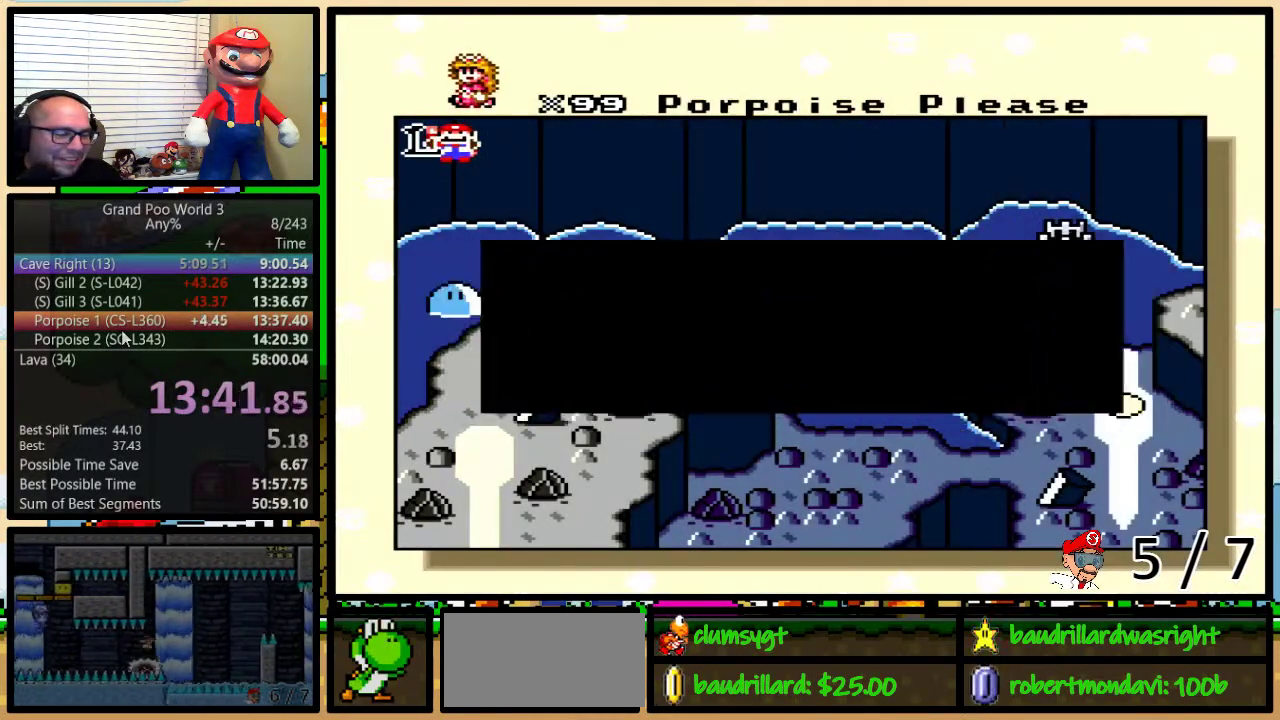
{"buttons": ["B", "X", "Y"], "events": [[33, "A", "down"], [33, "X", "up"], [66, "B", "down"], [66, "Y", "down"], [100, "A", "up"], [100, "B", "up"], [100, "X", "down"], [100, "Y", "up"], [200, "B", "down"], [200, "Y", "down"], [217, "A", "down"], [217, "B", "up"], [217, "X", "up"], [217, "Y", "up"], [283, "A", "up"], [283, "B", "down"], [283, "X", "down"], [283, "Y", "down"], [350, "B", "up"], [350, "Y", "up"], [383, "B", "down"], [383, "Y", "down"], [400, "X", "up"], [433, "A", "down"], [433, "B", "up"], [433, "Y", "up"], [467, "A", "up"], [467, "Y", "down"], [500, "B", "down"], [500, "X", "down"]]}
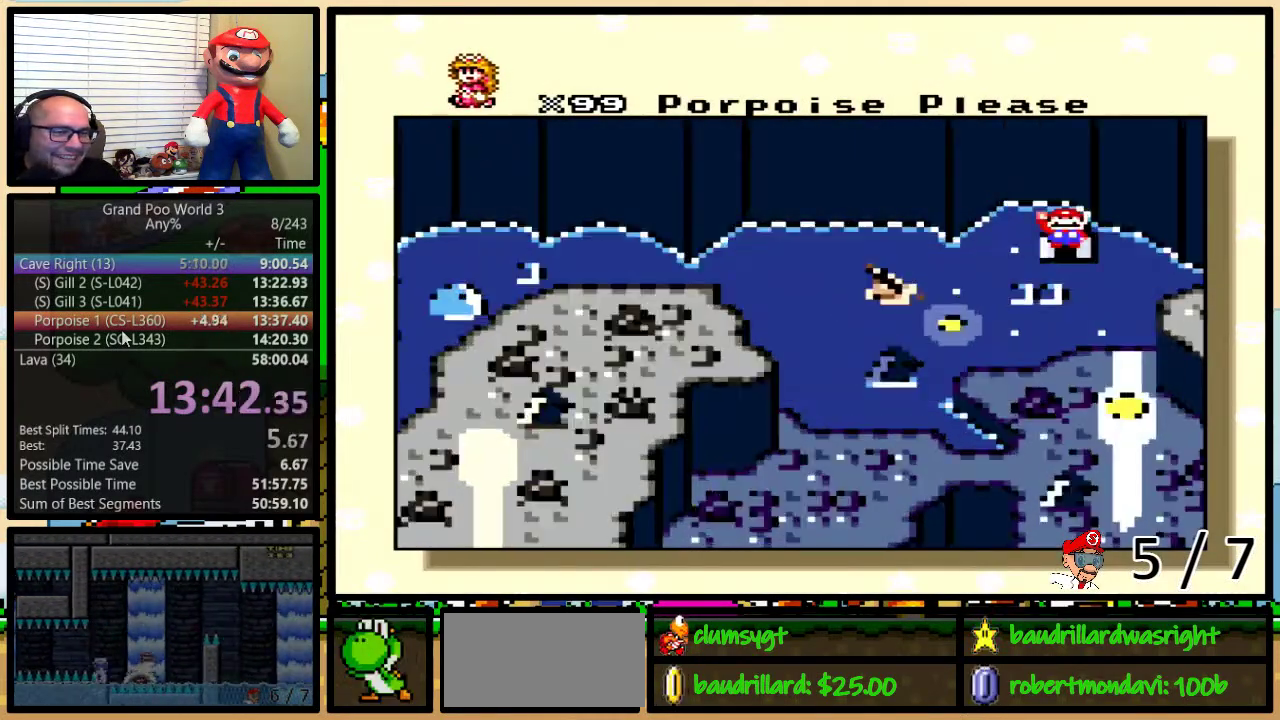
{"buttons": [], "events": [[34, "B", "up"], [34, "Y", "up"], [100, "B", "down"], [100, "X", "up"], [100, "Y", "down"], [117, "A", "down"], [117, "B", "up"], [117, "Y", "up"], [184, "A", "up"], [184, "B", "down"], [184, "X", "down"], [184, "Y", "down"], [217, "B", "up"], [217, "Y", "up"], [267, "B", "down"], [300, "B", "up"], [300, "X", "up"], [300, "Y", "down"], [351, "Y", "up"]]}
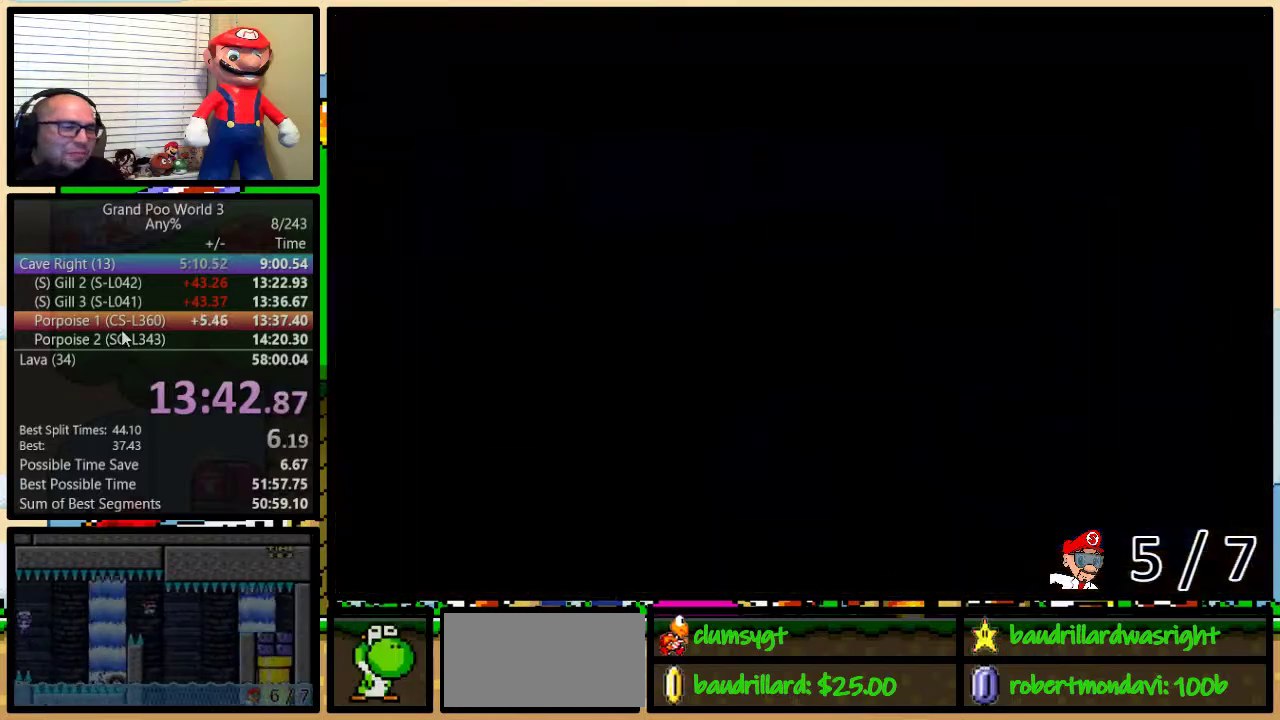
{"buttons": ["B", "Y"], "events": [[200, "Y", "down"], [417, "B", "down"]]}
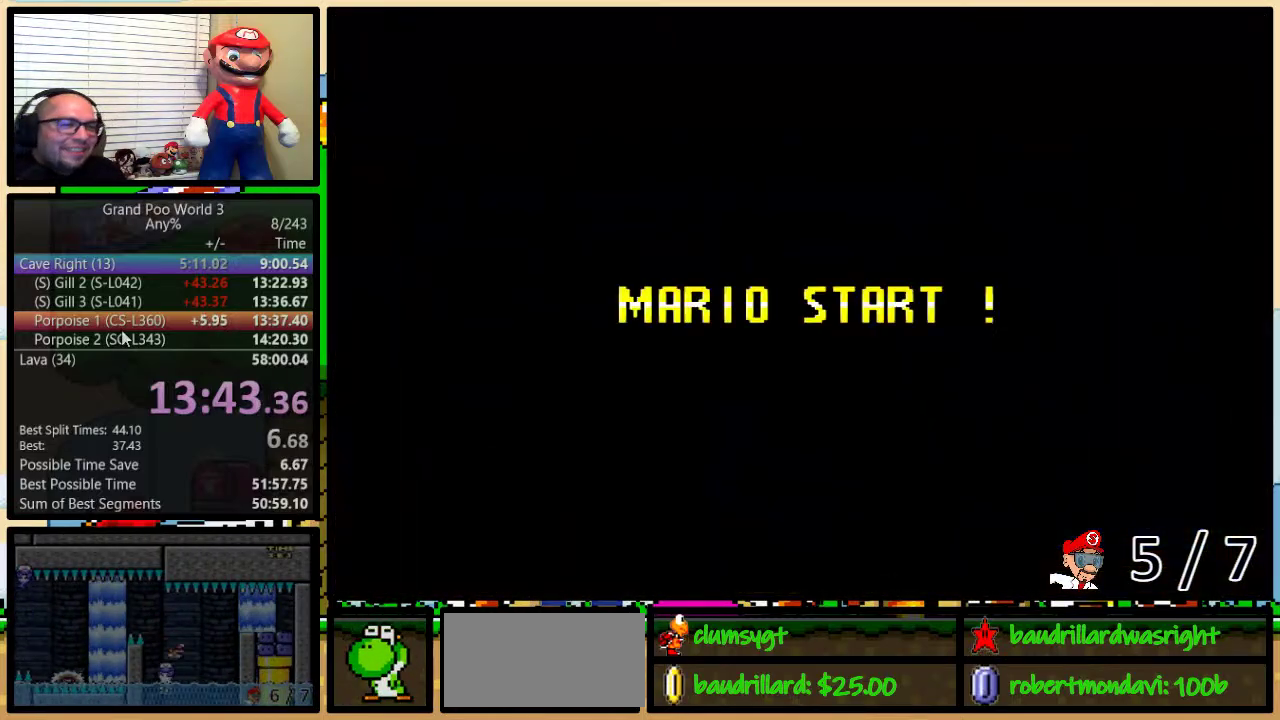
{"buttons": ["B", "Y"], "events": [[34, "Y", "up"], [67, "B", "up"], [167, "Y", "down"], [284, "B", "down"]]}
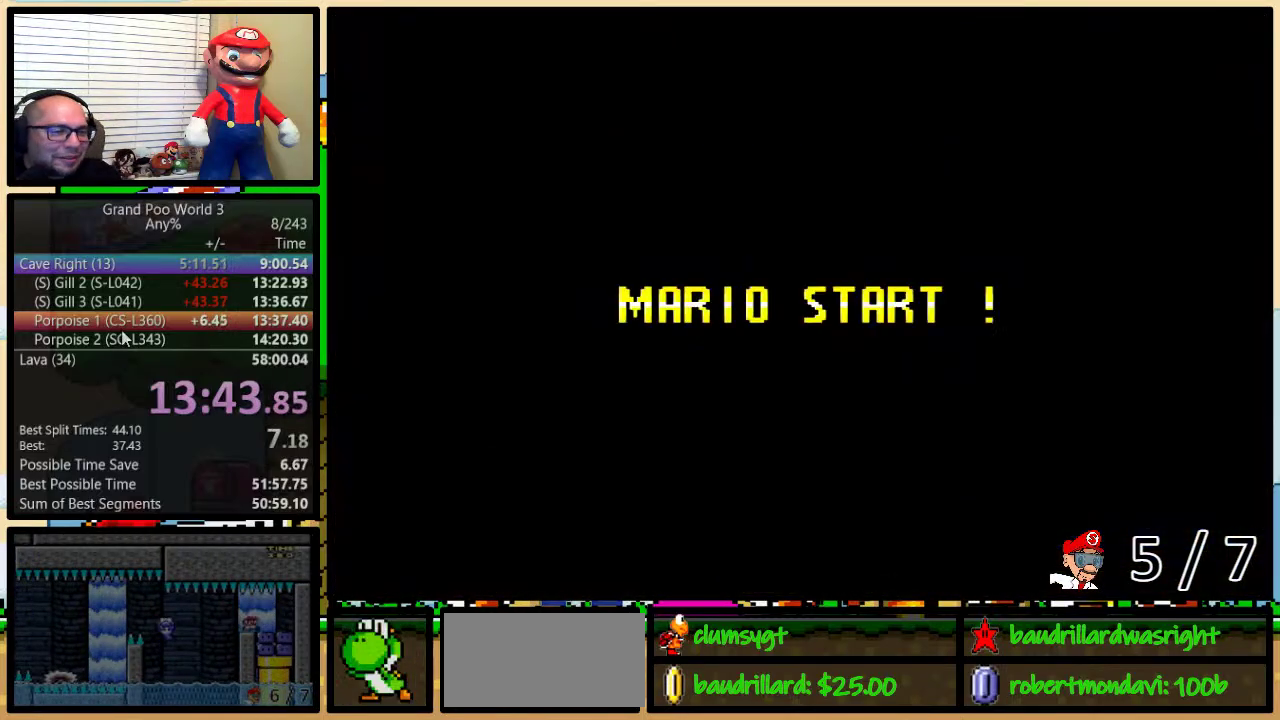
{"buttons": ["Y", "DPAD_RIGHT"], "events": [[433, "B", "up"], [433, "DPAD_RIGHT", "down"]]}
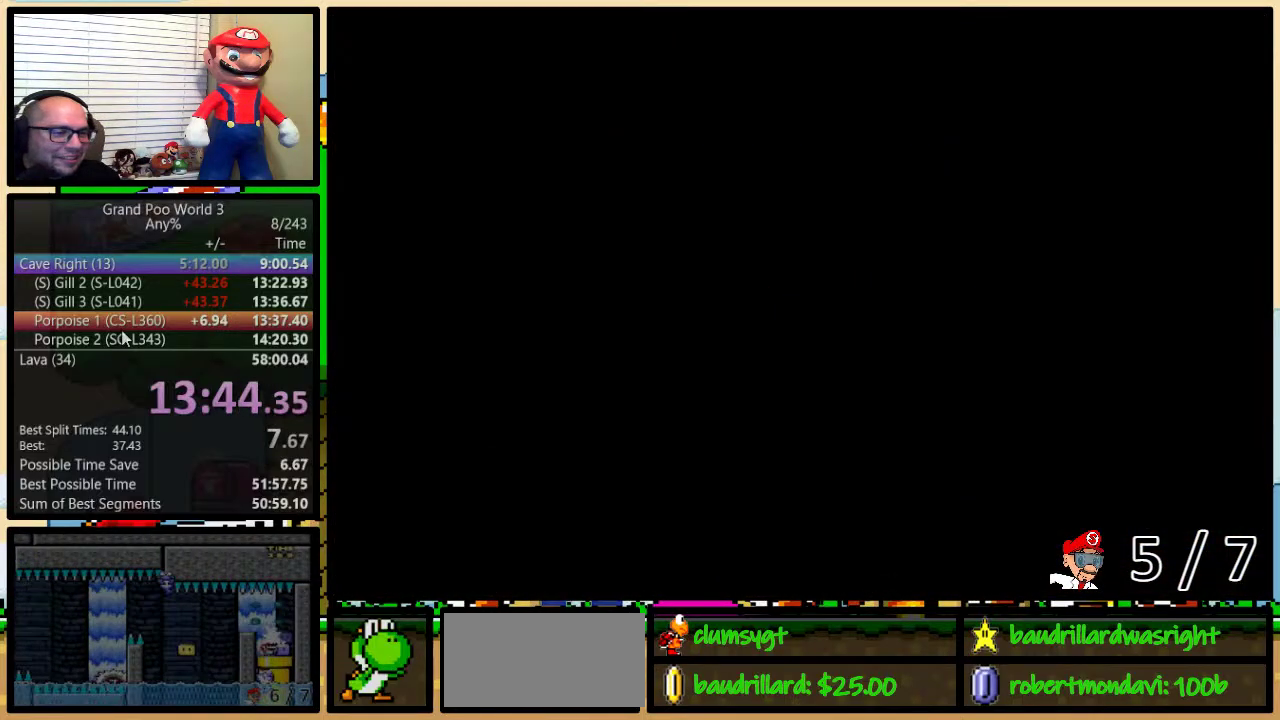
{"buttons": ["Y", "DPAD_RIGHT"], "events": []}
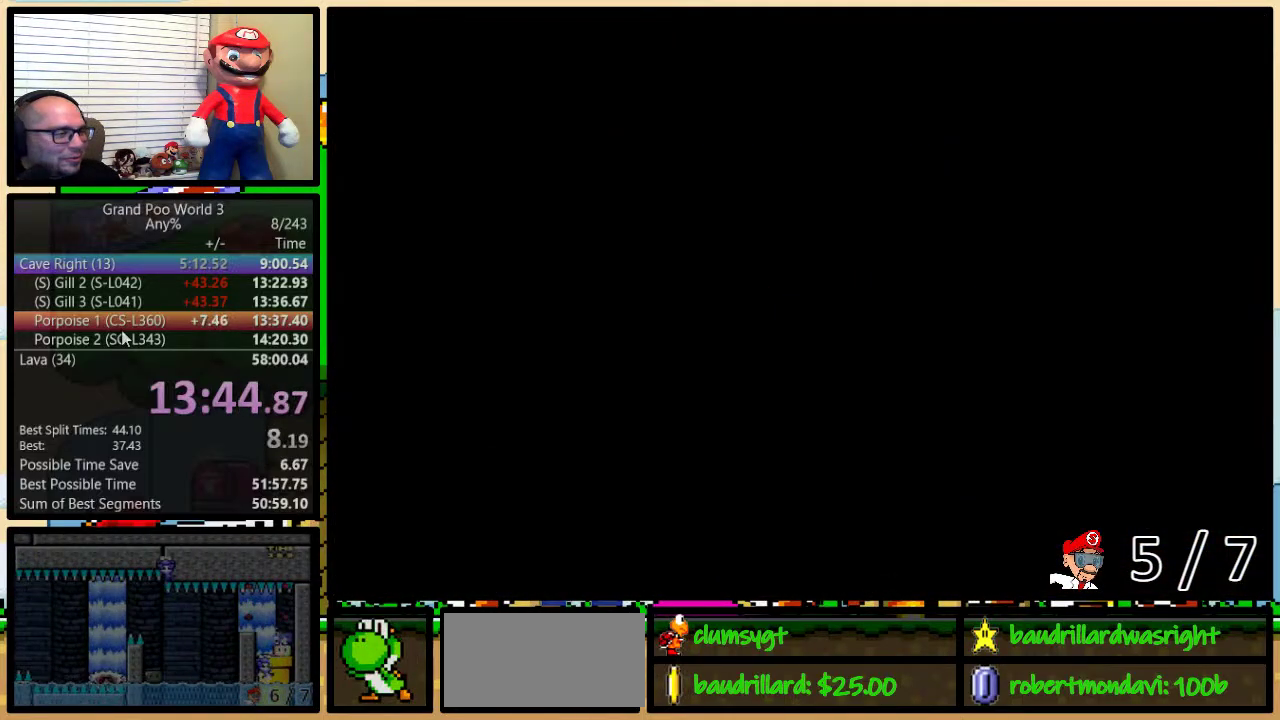
{"buttons": ["Y", "DPAD_RIGHT"], "events": [[367, "DPAD_UP", "down"], [500, "DPAD_UP", "up"]]}
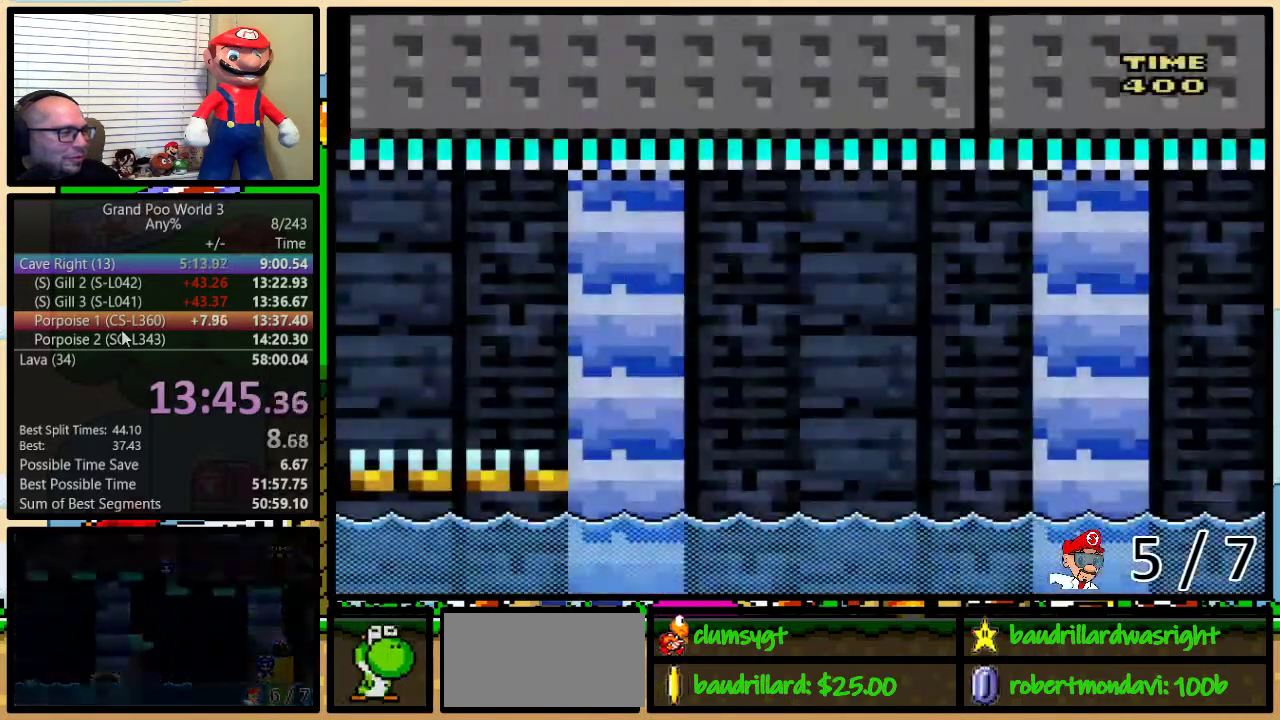
{"buttons": ["Y", "DPAD_UP", "DPAD_RIGHT"], "events": [[284, "DPAD_UP", "down"]]}
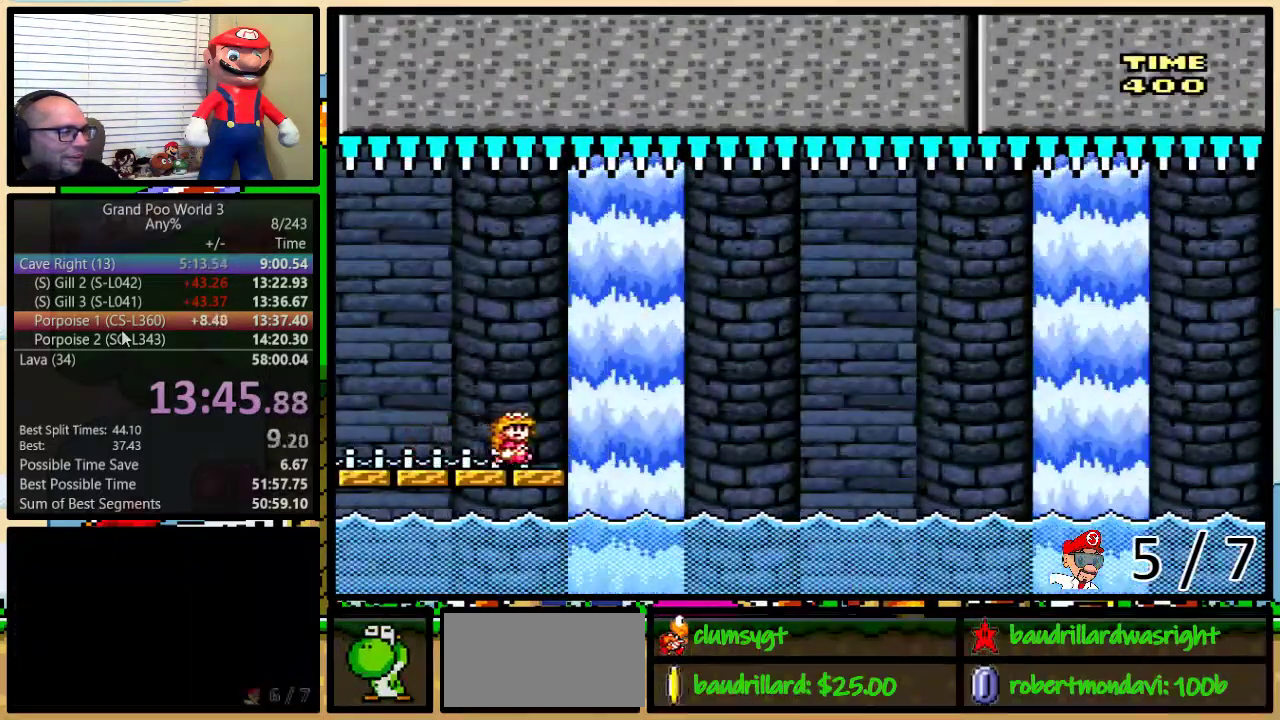
{"buttons": ["A", "Y", "DPAD_RIGHT"], "events": [[100, "A", "down"], [183, "A", "up"], [250, "A", "down"], [433, "DPAD_UP", "up"]]}
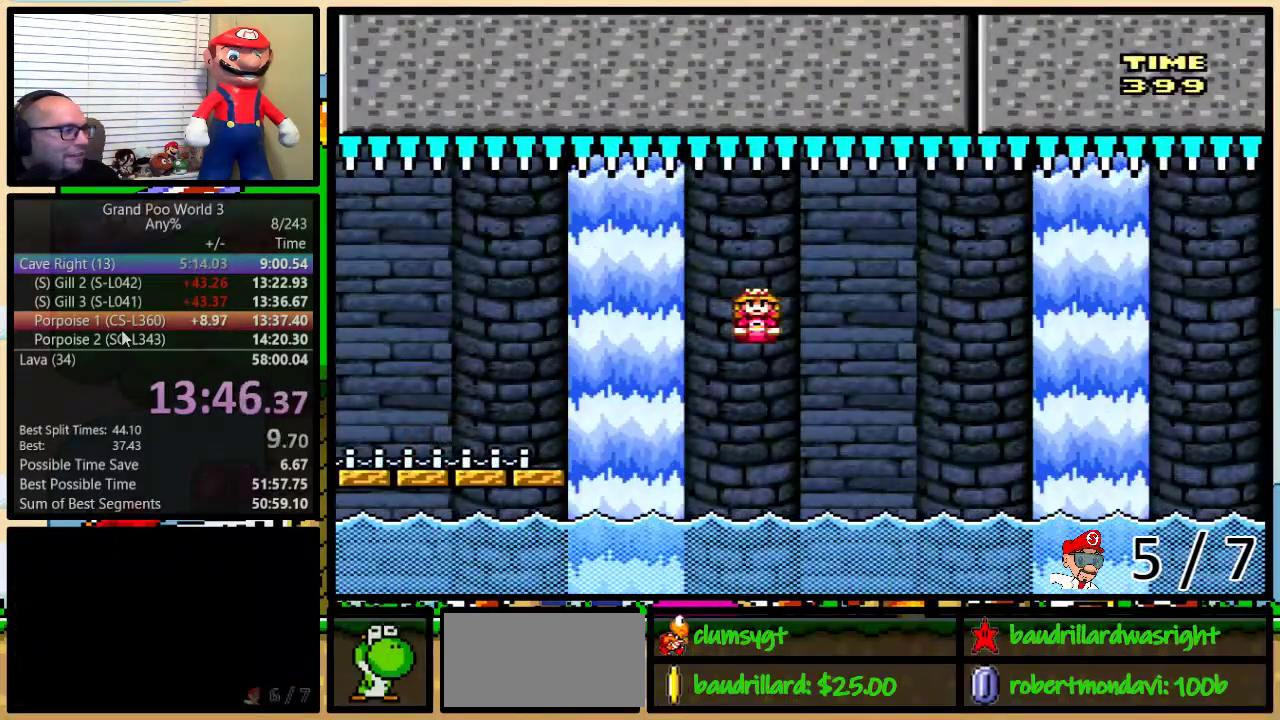
{"buttons": ["B", "Y", "DPAD_UP", "DPAD_RIGHT"], "events": [[67, "DPAD_RIGHT", "up"], [84, "DPAD_LEFT", "down"], [150, "A", "up"], [234, "DPAD_LEFT", "up"], [234, "DPAD_RIGHT", "down"], [367, "DPAD_UP", "down"], [434, "B", "down"]]}
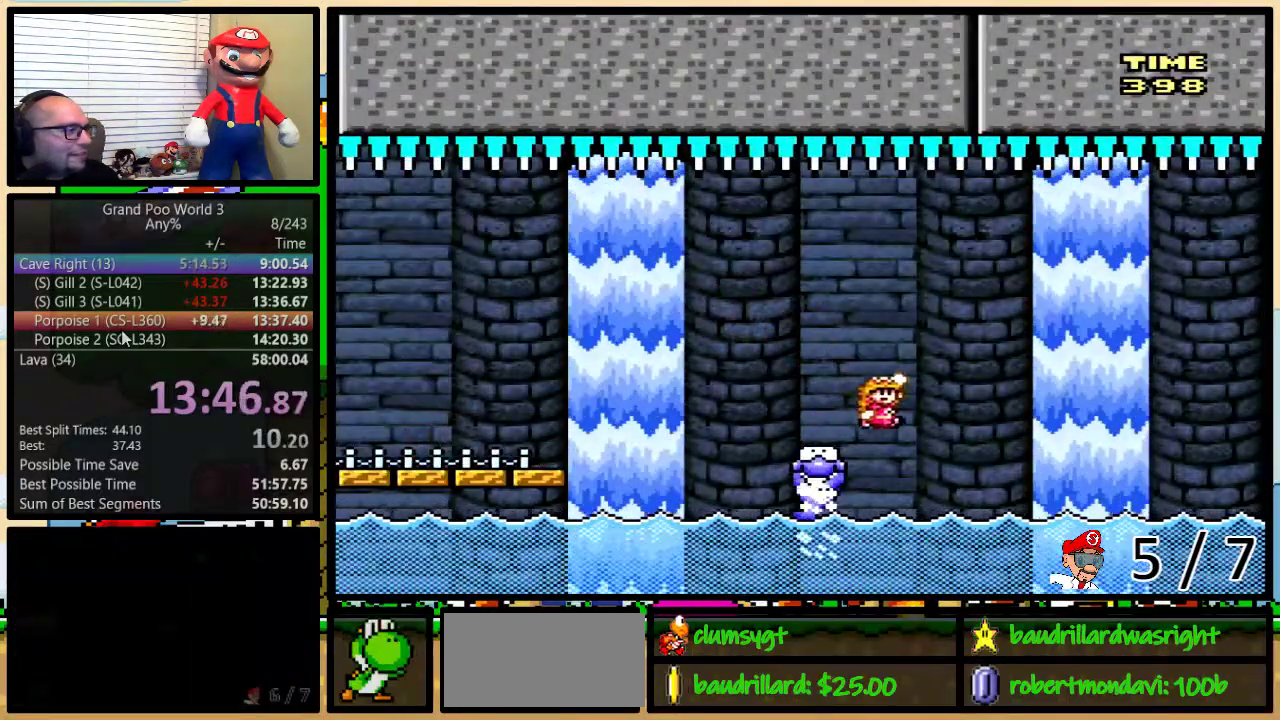
{"buttons": ["B", "Y", "DPAD_UP", "DPAD_RIGHT"], "events": []}
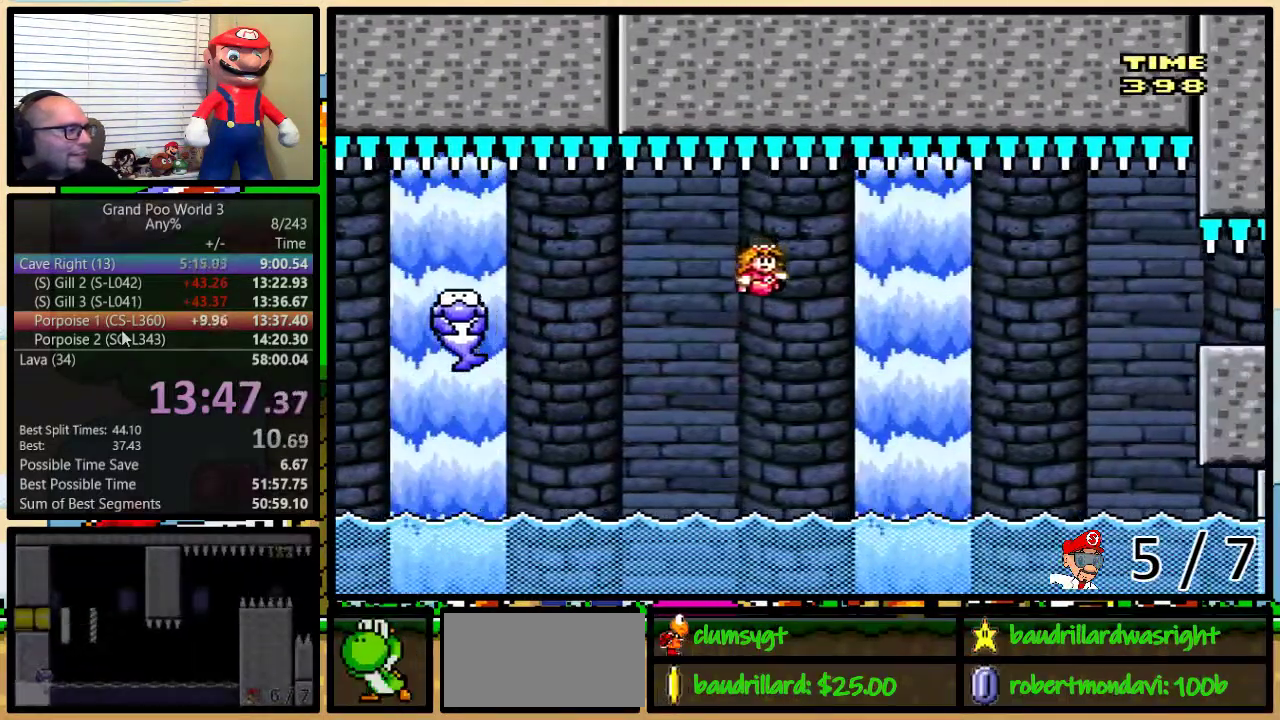
{"buttons": ["B", "Y", "DPAD_UP", "DPAD_RIGHT"], "events": [[167, "DPAD_LEFT", "down"], [167, "DPAD_RIGHT", "up"], [167, "DPAD_UP", "up"], [317, "B", "up"], [317, "DPAD_LEFT", "up"], [317, "DPAD_RIGHT", "down"], [417, "DPAD_UP", "down"], [501, "B", "down"]]}
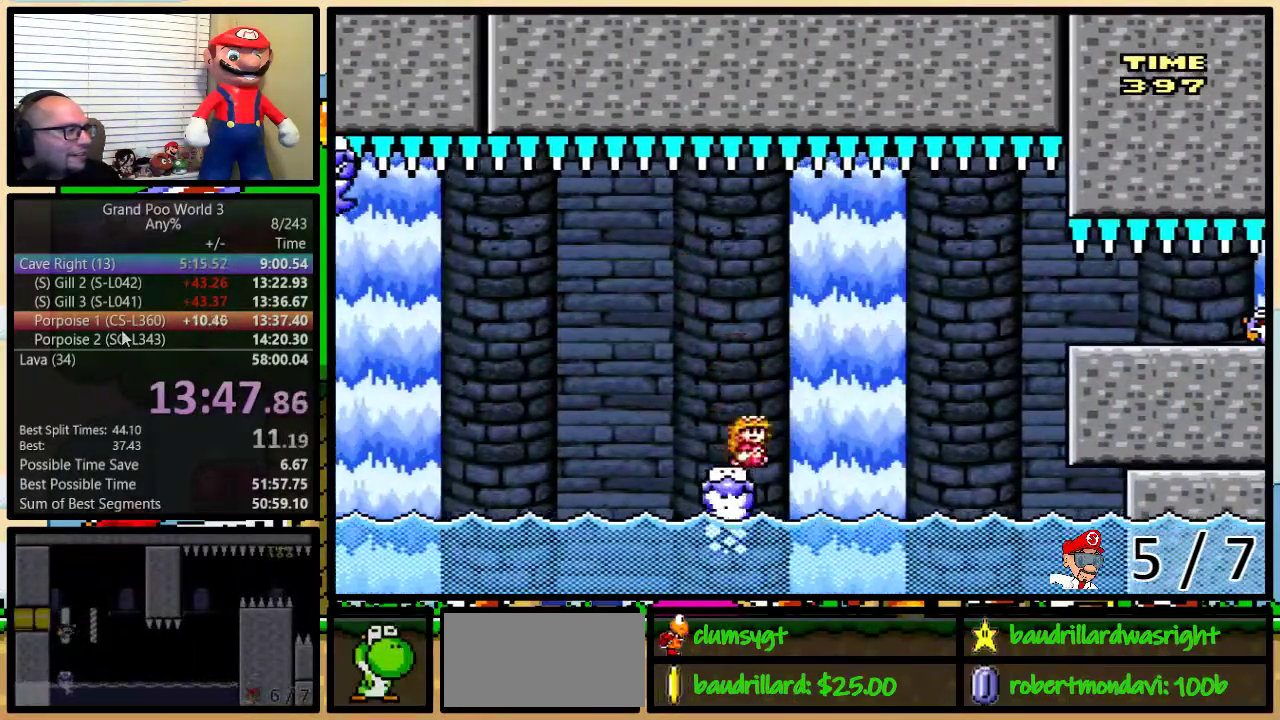
{"buttons": ["B", "Y", "DPAD_UP", "DPAD_RIGHT"], "events": []}
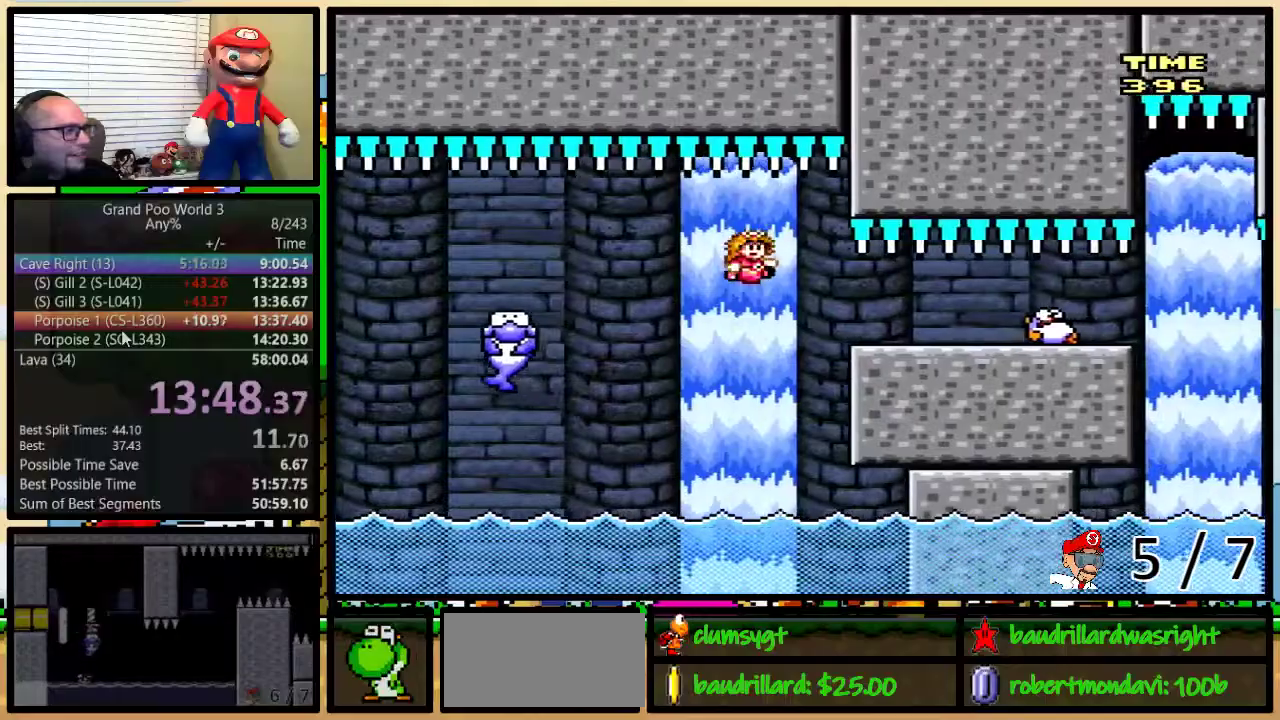
{"buttons": ["B", "Y", "DPAD_LEFT"], "events": [[350, "DPAD_LEFT", "down"], [350, "DPAD_RIGHT", "up"], [350, "DPAD_UP", "up"]]}
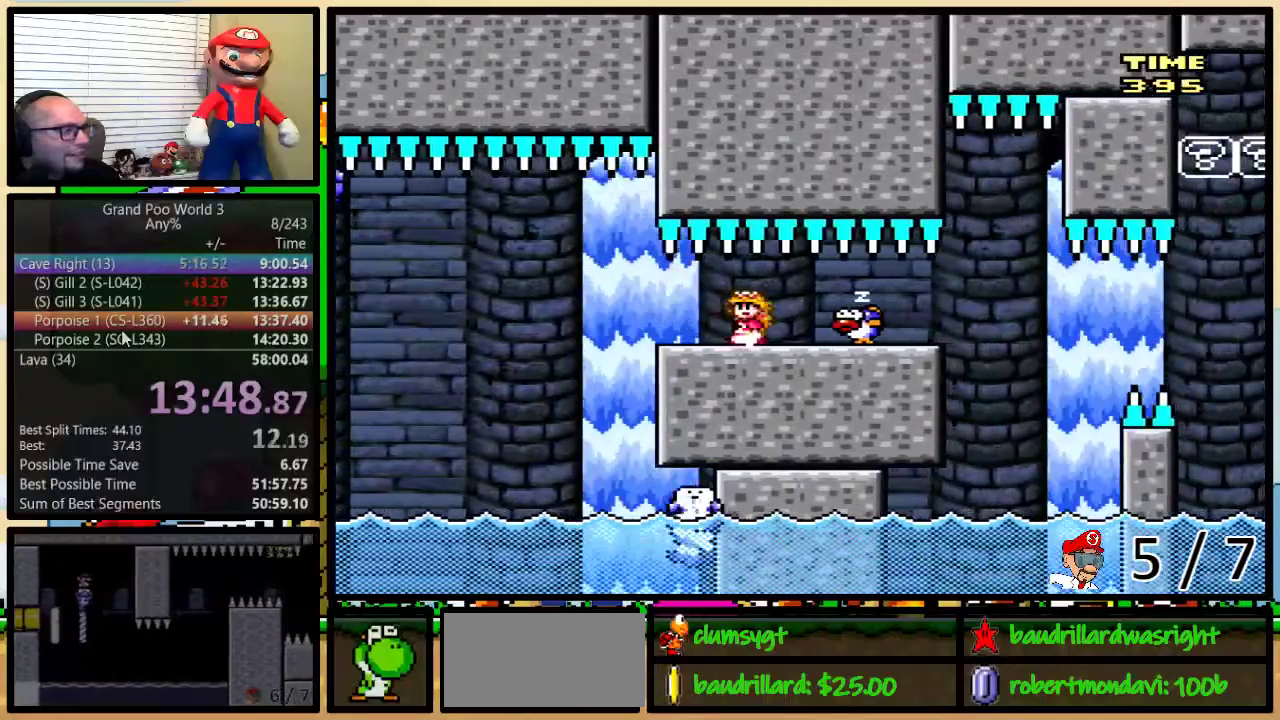
{"buttons": ["B", "Y", "DPAD_LEFT"], "events": [[33, "DPAD_LEFT", "up"], [150, "DPAD_LEFT", "down"]]}
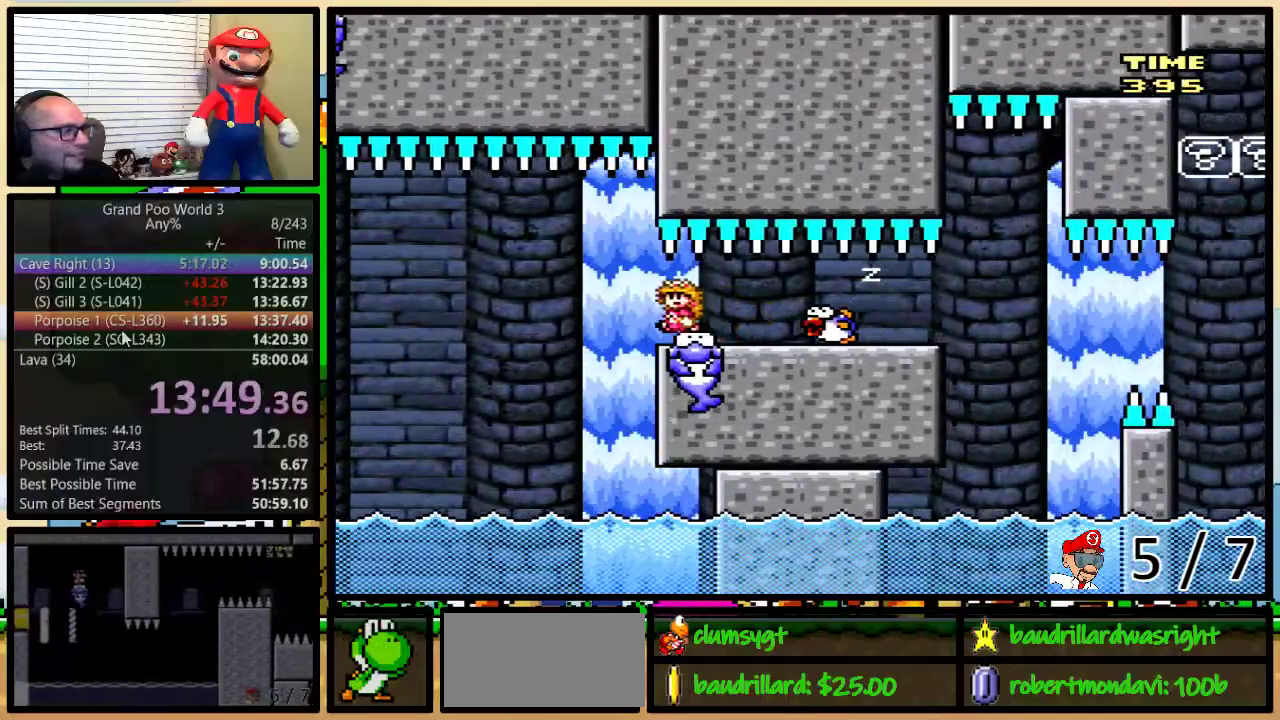
{"buttons": ["B", "Y"], "events": [[351, "DPAD_LEFT", "up"], [351, "DPAD_RIGHT", "down"], [484, "DPAD_RIGHT", "up"]]}
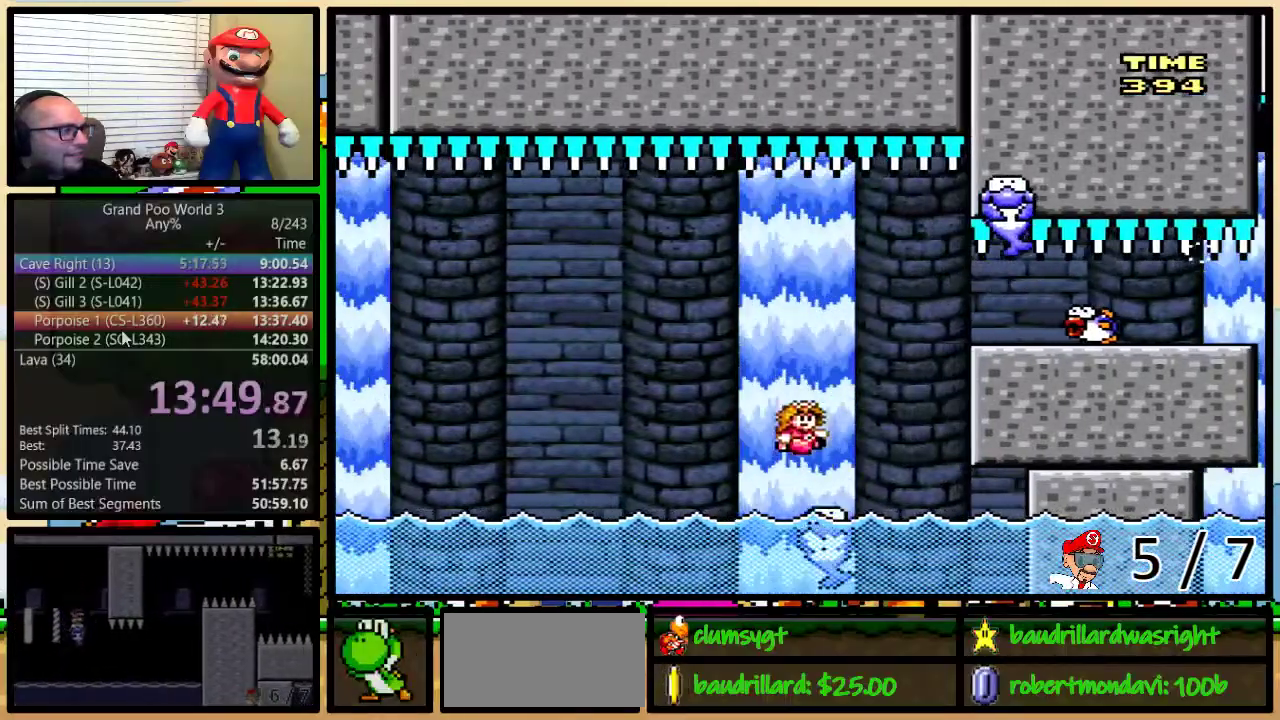
{"buttons": ["A", "Y", "DPAD_UP", "DPAD_RIGHT"], "events": [[233, "B", "up"], [233, "DPAD_RIGHT", "down"], [250, "DPAD_UP", "down"], [500, "A", "down"]]}
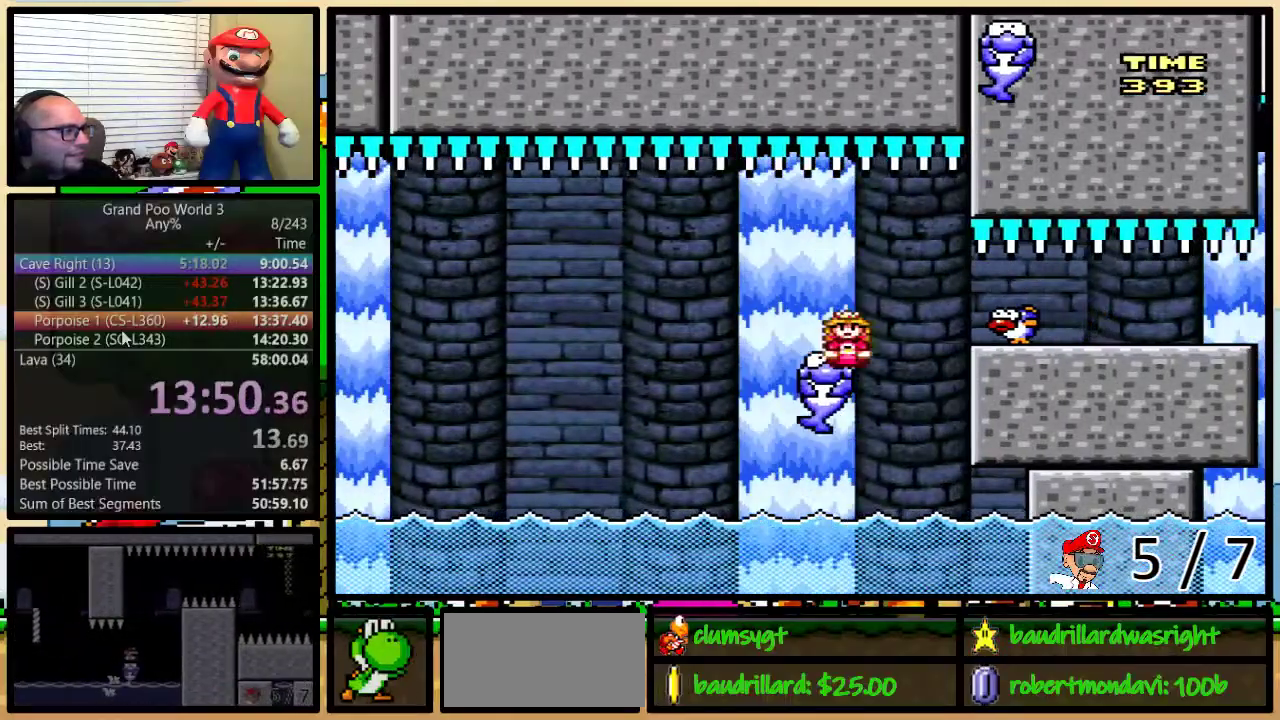
{"buttons": ["A", "Y", "DPAD_UP", "DPAD_RIGHT"], "events": [[34, "DPAD_LEFT", "down"], [34, "DPAD_RIGHT", "up"], [34, "DPAD_UP", "up"], [67, "A", "up"], [184, "DPAD_LEFT", "up"], [184, "DPAD_RIGHT", "down"], [217, "A", "down"], [317, "DPAD_UP", "down"]]}
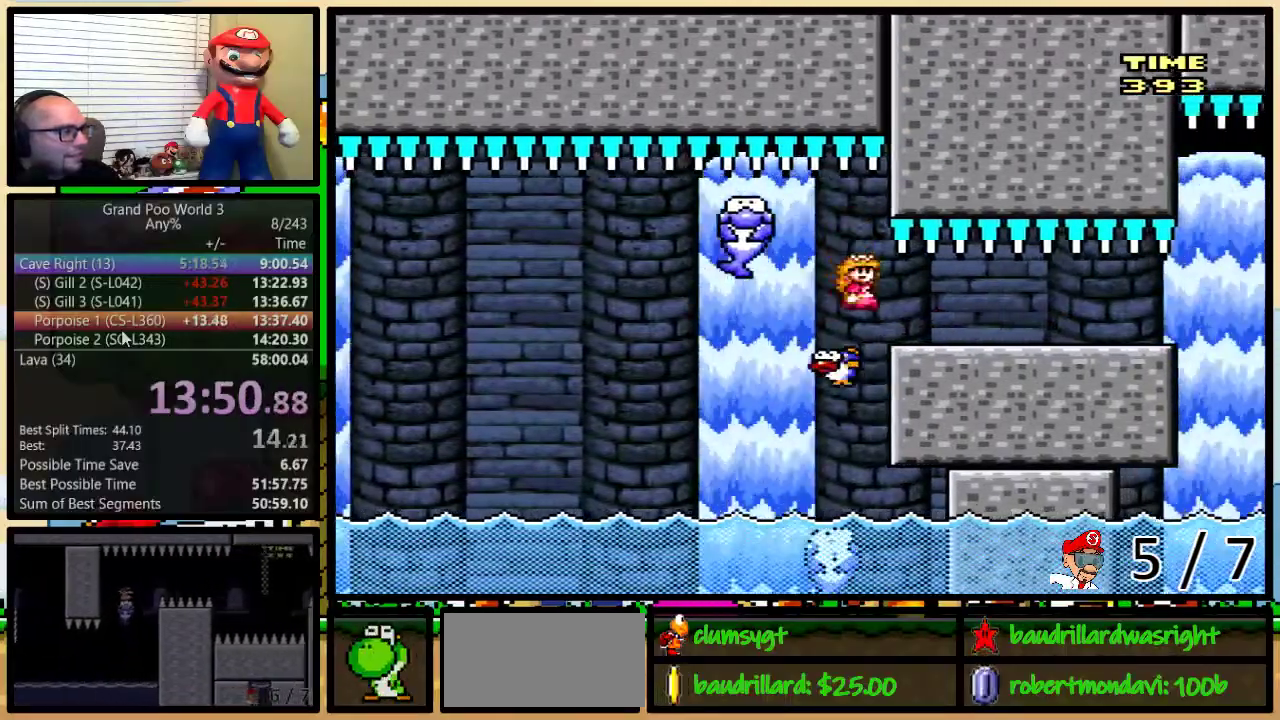
{"buttons": ["Y", "DPAD_UP", "DPAD_RIGHT"], "events": [[33, "A", "up"]]}
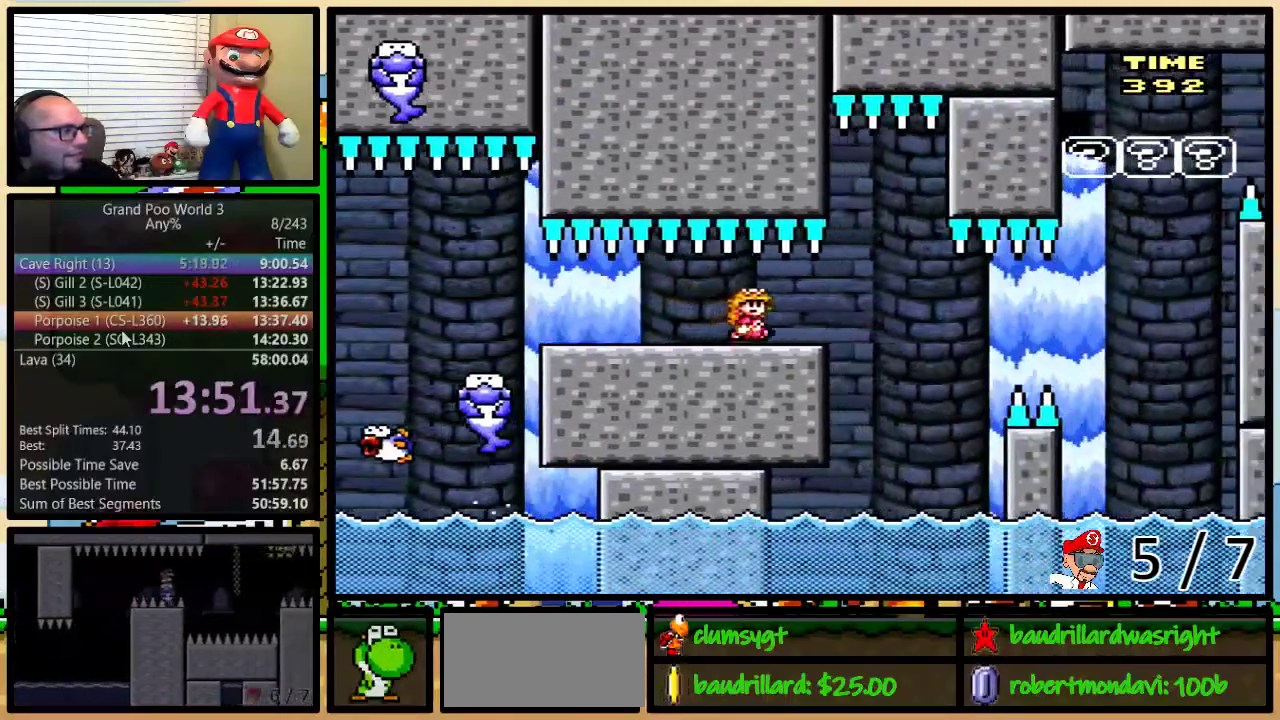
{"buttons": ["Y", "DPAD_LEFT"], "events": [[150, "A", "down"], [234, "A", "up"], [234, "DPAD_LEFT", "down"], [234, "DPAD_RIGHT", "up"], [234, "DPAD_UP", "up"], [351, "DPAD_LEFT", "up"], [351, "DPAD_RIGHT", "down"], [501, "DPAD_LEFT", "down"], [501, "DPAD_RIGHT", "up"]]}
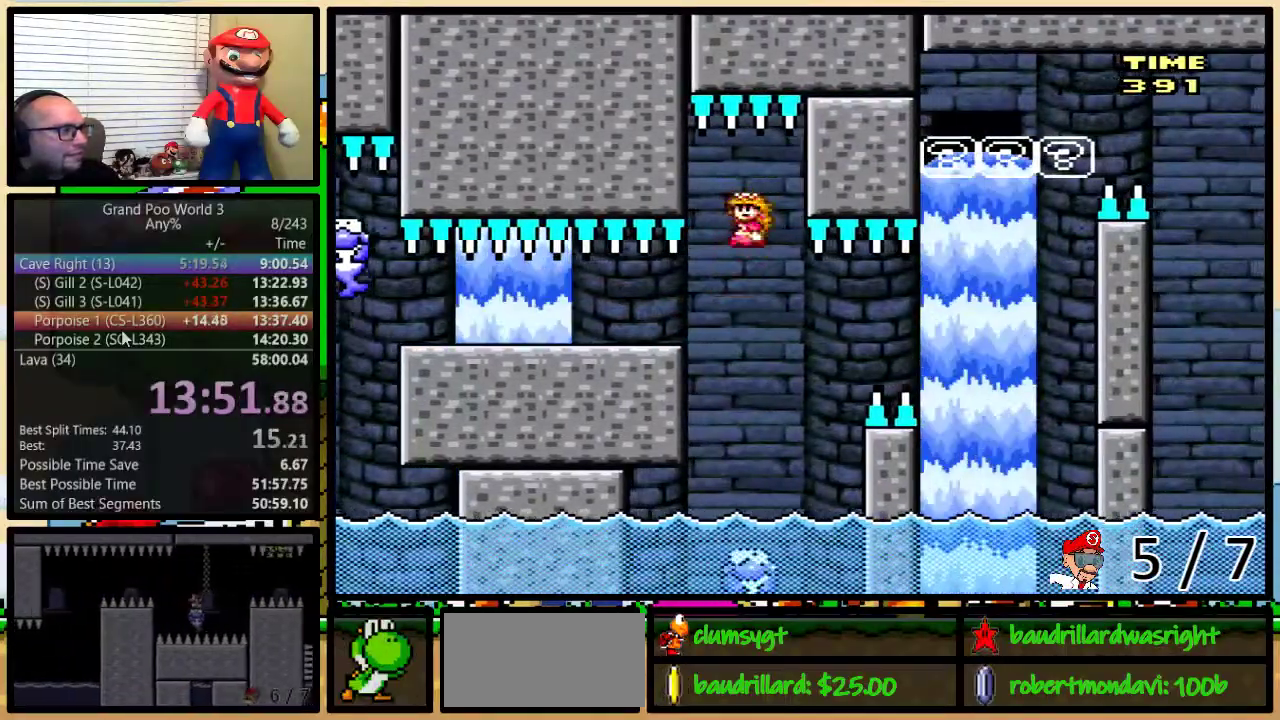
{"buttons": ["Y", "DPAD_UP", "DPAD_RIGHT"], "events": [[150, "DPAD_LEFT", "up"], [150, "DPAD_RIGHT", "down"], [150, "DPAD_UP", "down"], [200, "DPAD_UP", "up"], [283, "DPAD_UP", "down"]]}